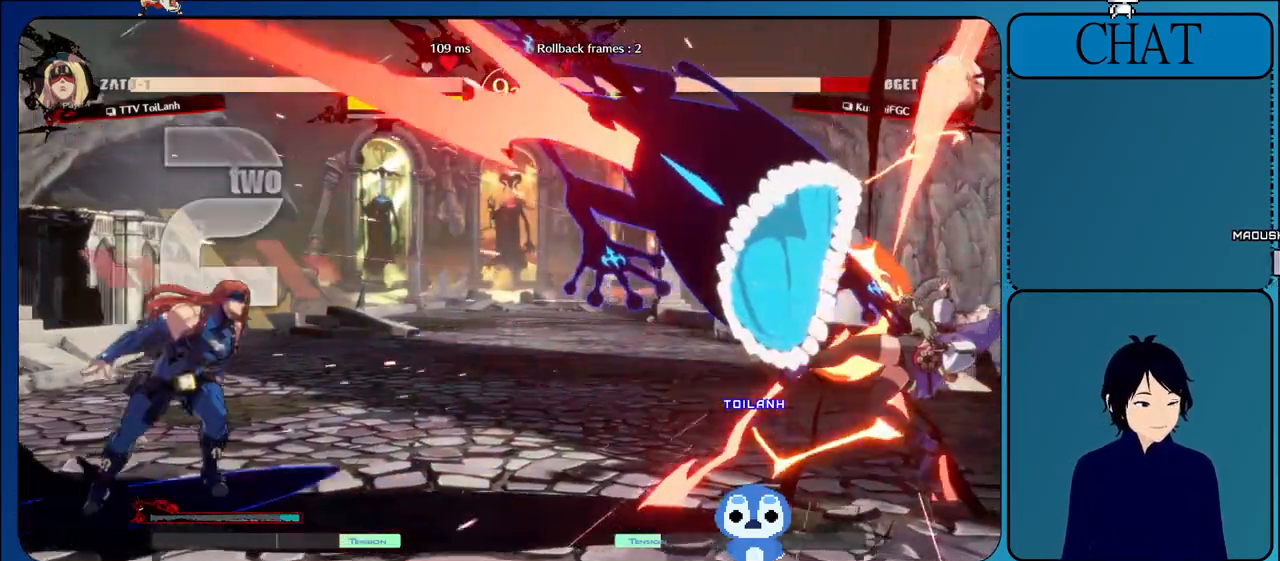
Gameplay with a controller (arcade stick); each line is a JSON object with the inputs held at the frame after it. "events" lists button and stick changes between this image and that frame as [ms after this image, input, new state], when the widget could be followed in between. Not read: L3 R3.
{"buttons": ["L1"], "left_stick": "right", "events": [[50, "L1", "down"], [150, "L1", "up"], [250, "L1", "down"], [333, "L1", "up"], [450, "L1", "down"]]}
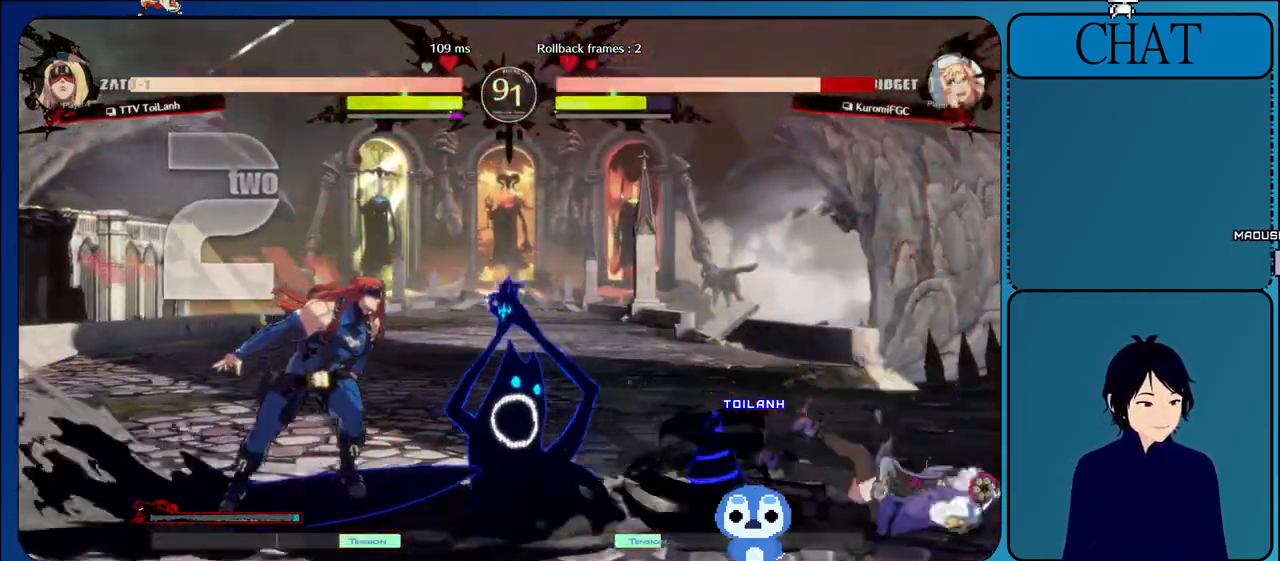
{"buttons": ["L1"], "left_stick": "right", "events": [[50, "L1", "up"], [150, "L1", "down"], [267, "L1", "up"], [383, "L1", "down"]]}
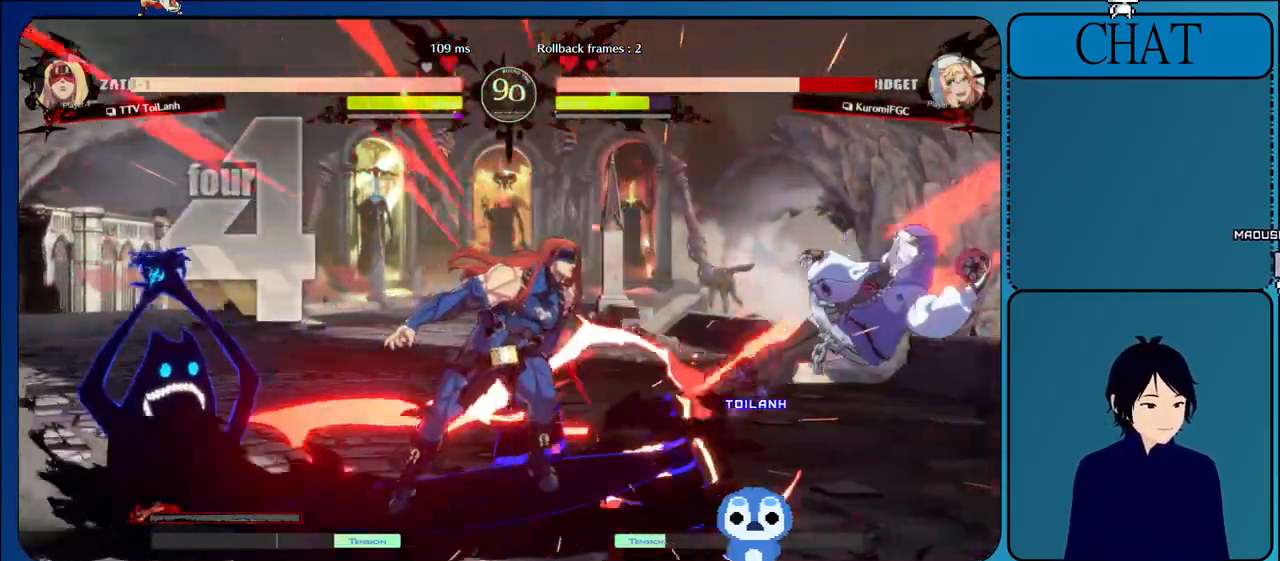
{"buttons": [], "left_stick": "down", "events": [[33, "L1", "up"], [283, "left_stick", "down"], [367, "CIRCLE", "down"], [450, "CIRCLE", "up"]]}
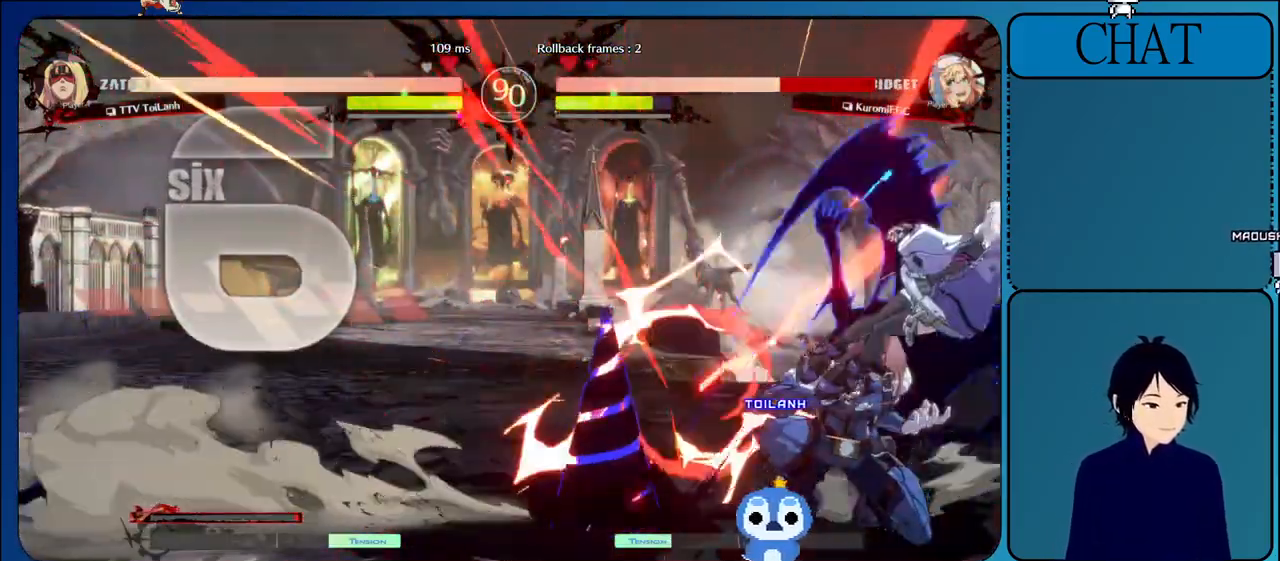
{"buttons": [], "left_stick": "center", "events": [[17, "CIRCLE", "down"], [17, "left_stick", "down-left"], [117, "left_stick", "down"], [133, "CIRCLE", "up"], [167, "CIRCLE", "down"], [233, "left_stick", "center"], [333, "CIRCLE", "up"]]}
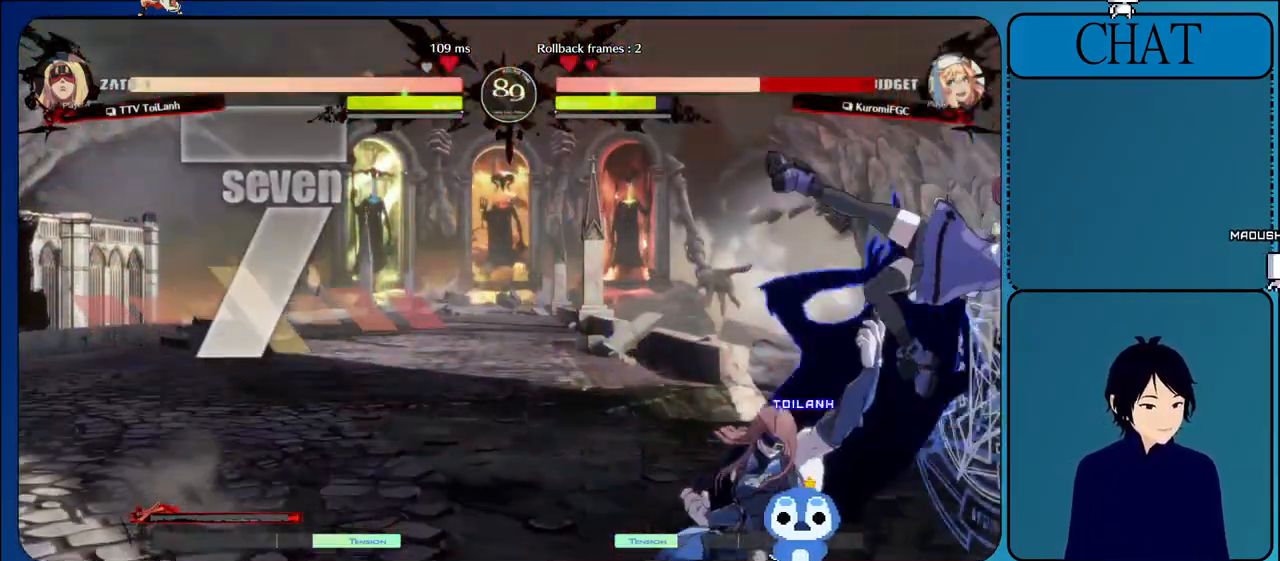
{"buttons": ["L1"], "left_stick": "left", "events": [[50, "left_stick", "left"], [233, "left_stick", "center"], [300, "L1", "down"], [317, "left_stick", "down"], [383, "left_stick", "left"], [400, "L1", "up"], [483, "L1", "down"]]}
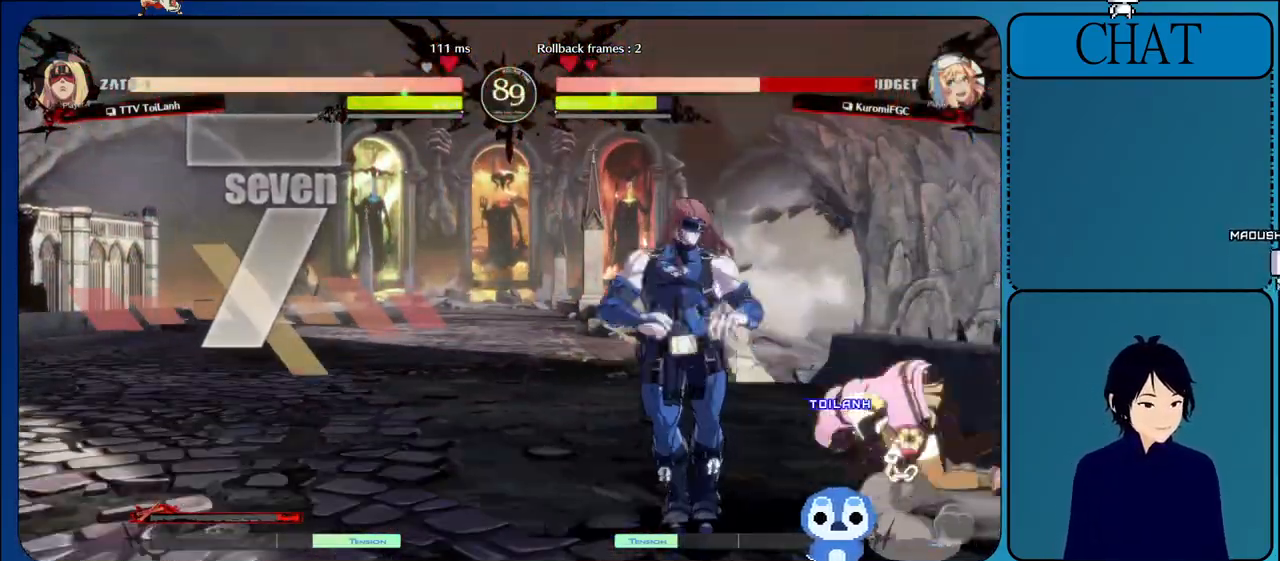
{"buttons": ["CIRCLE"], "left_stick": "down", "events": [[117, "L1", "up"], [183, "left_stick", "center"], [233, "left_stick", "down"], [350, "left_stick", "center"], [400, "CIRCLE", "down"], [400, "left_stick", "down"]]}
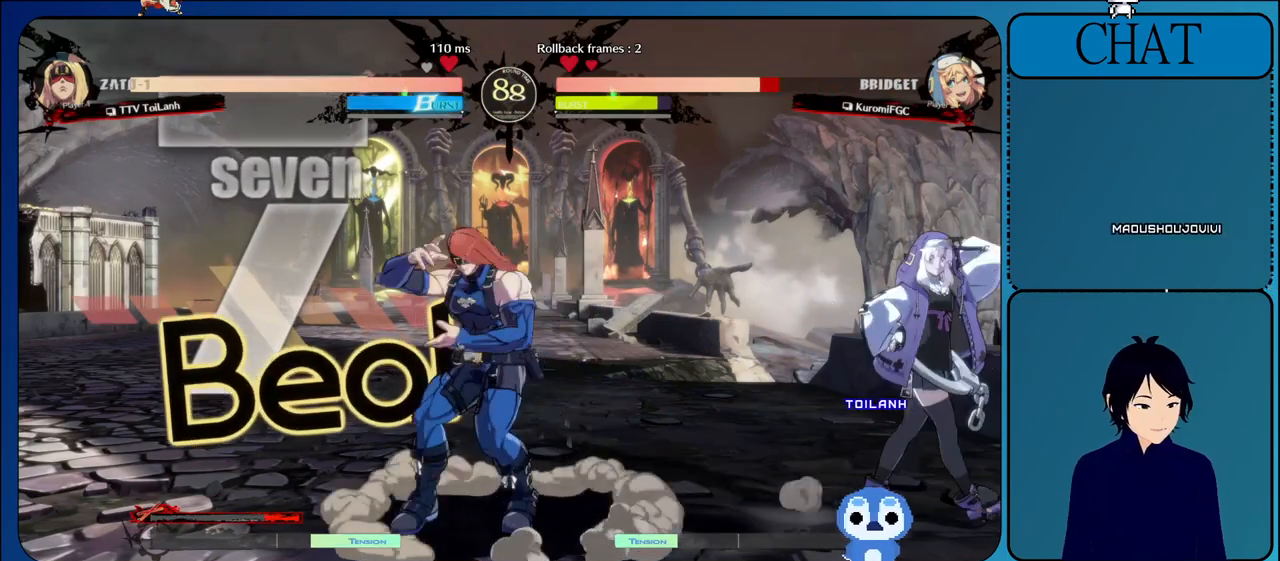
{"buttons": [], "left_stick": "right", "events": [[17, "CIRCLE", "up"], [50, "left_stick", "center"], [67, "CIRCLE", "down"], [183, "CIRCLE", "up"], [500, "left_stick", "right"]]}
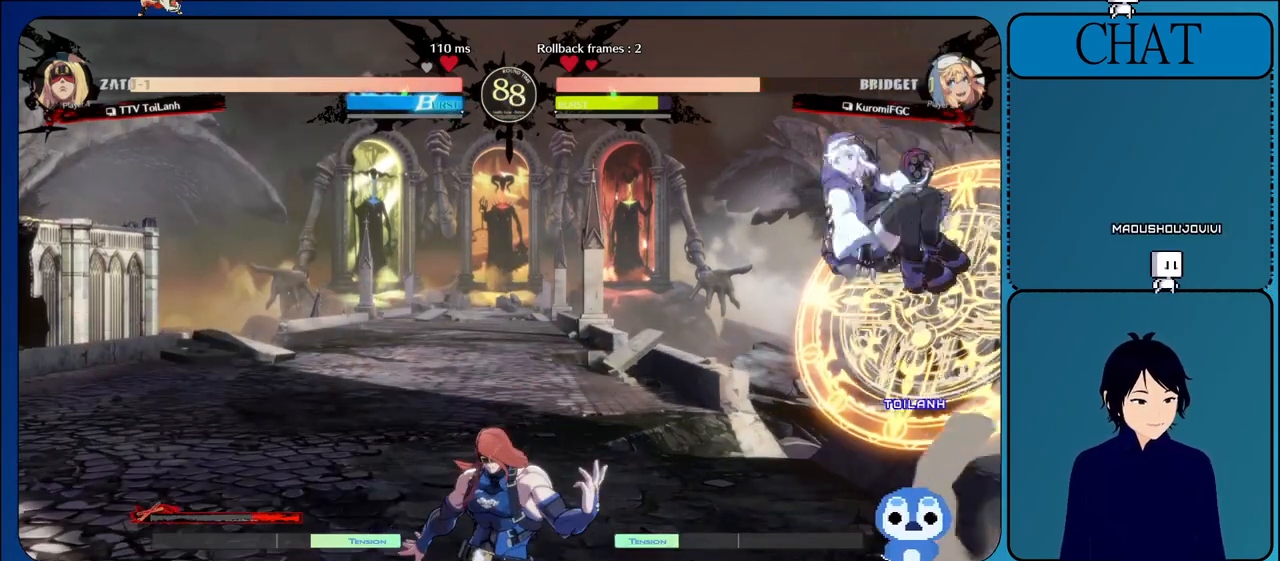
{"buttons": ["TRIANGLE"], "left_stick": "down-right", "events": [[183, "SQUARE", "down"], [317, "SQUARE", "up"], [400, "TRIANGLE", "down"], [483, "left_stick", "down-right"]]}
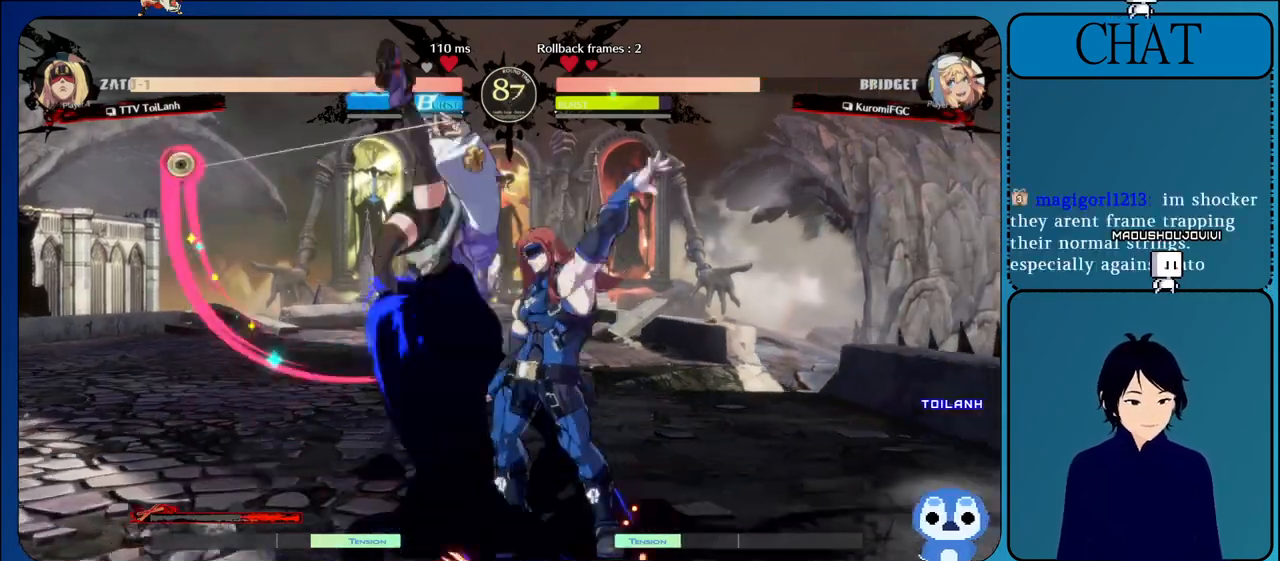
{"buttons": ["TRIANGLE"], "left_stick": "down-right", "events": [[33, "TRIANGLE", "up"], [383, "TRIANGLE", "down"]]}
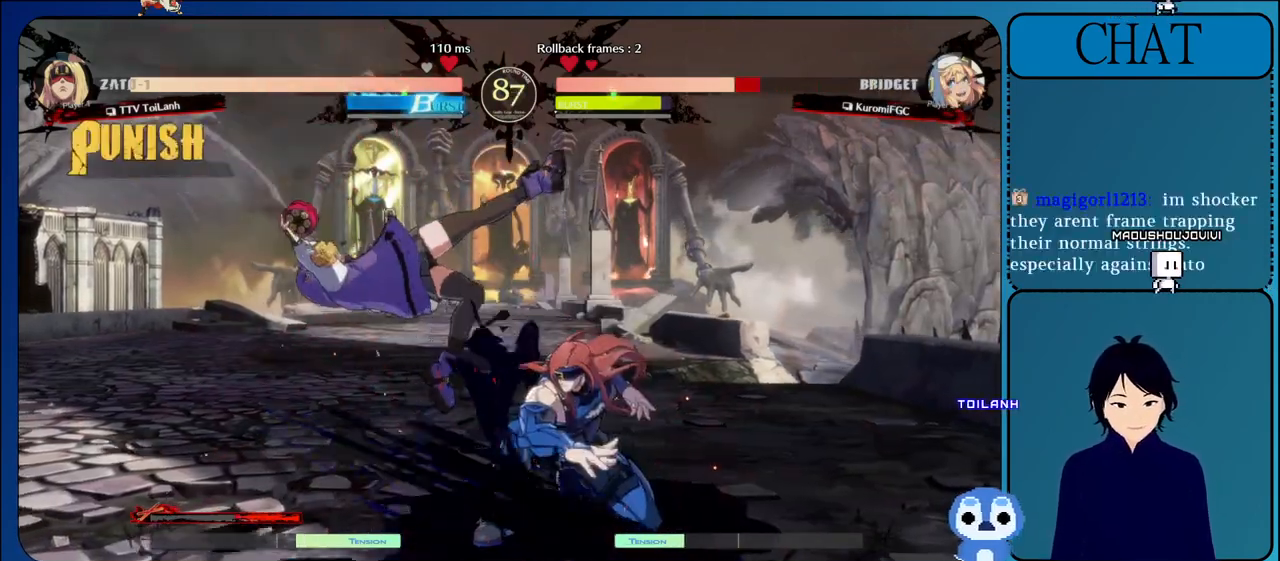
{"buttons": [], "left_stick": "left", "events": [[33, "TRIANGLE", "up"], [117, "TRIANGLE", "down"], [267, "TRIANGLE", "up"], [450, "left_stick", "left"]]}
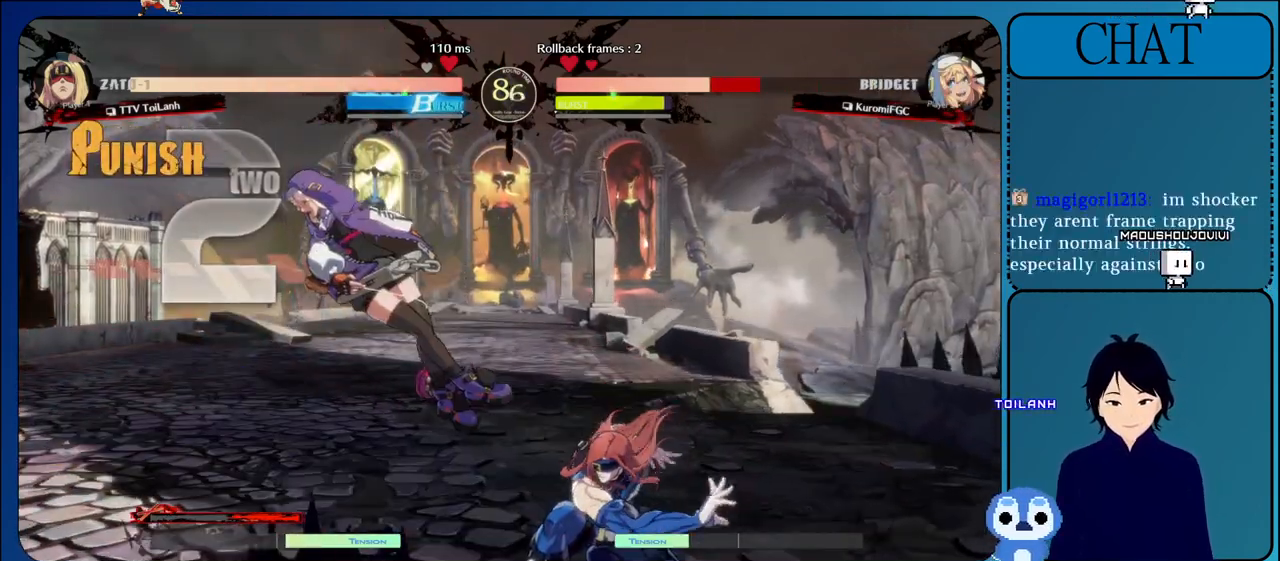
{"buttons": [], "left_stick": "left", "events": [[17, "L1", "down"], [133, "L1", "up"], [233, "L1", "down"], [467, "L1", "up"]]}
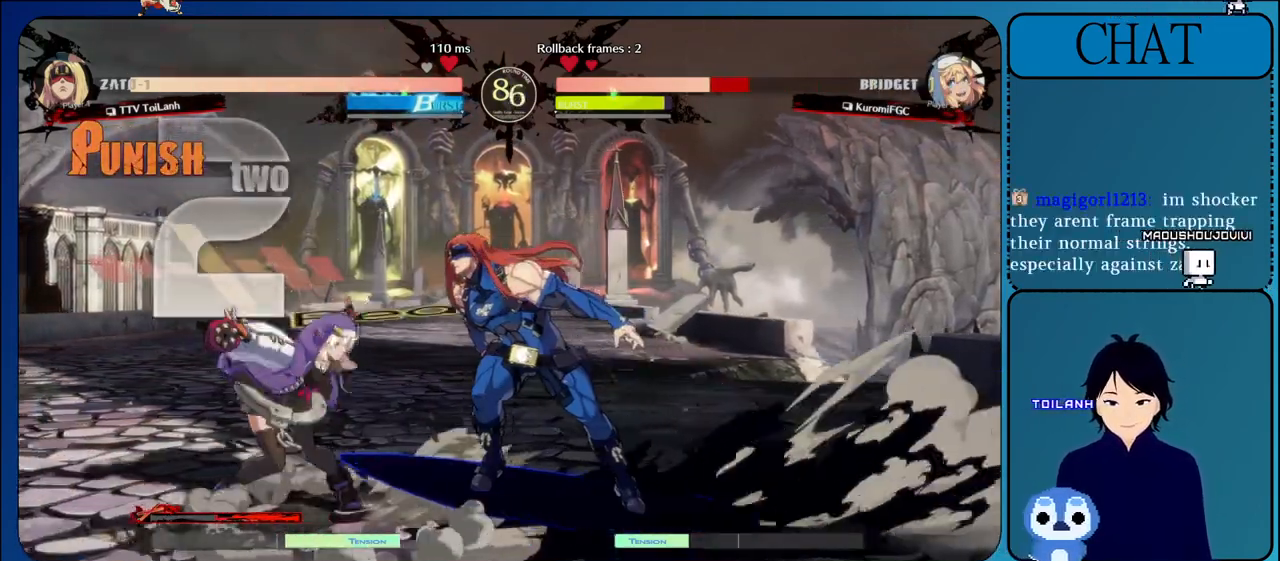
{"buttons": [], "left_stick": "right", "events": [[83, "left_stick", "up"], [133, "left_stick", "right"]]}
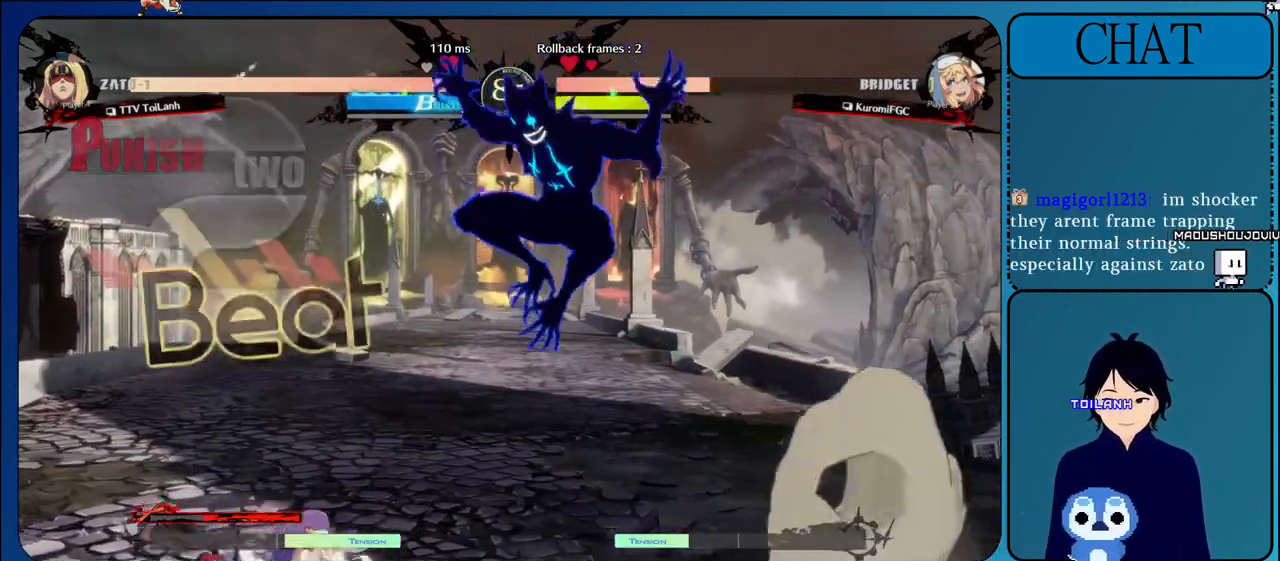
{"buttons": ["R1"], "left_stick": "down-right", "events": [[267, "left_stick", "down-right"], [350, "R1", "down"]]}
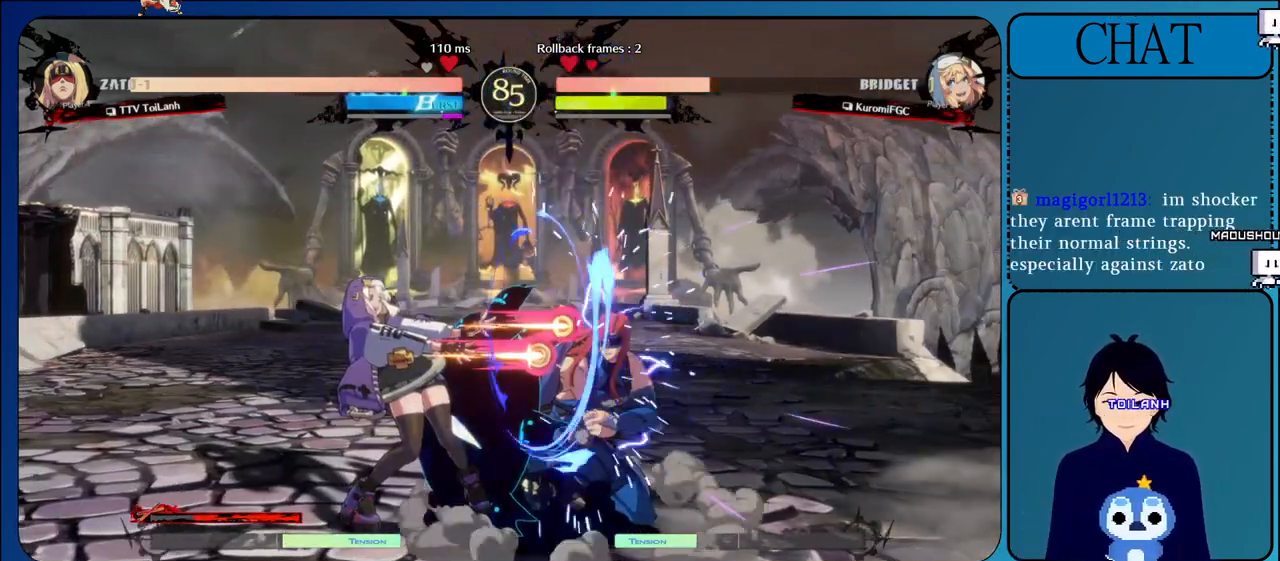
{"buttons": [], "left_stick": "down-right", "events": [[67, "R1", "up"]]}
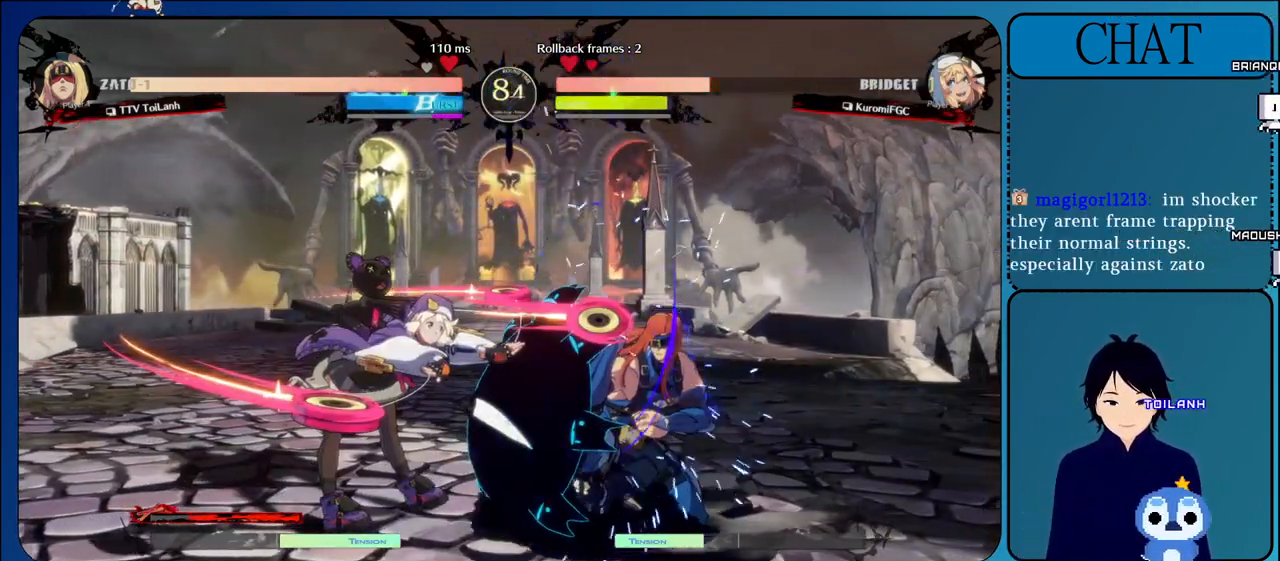
{"buttons": [], "left_stick": "right", "events": [[133, "left_stick", "right"]]}
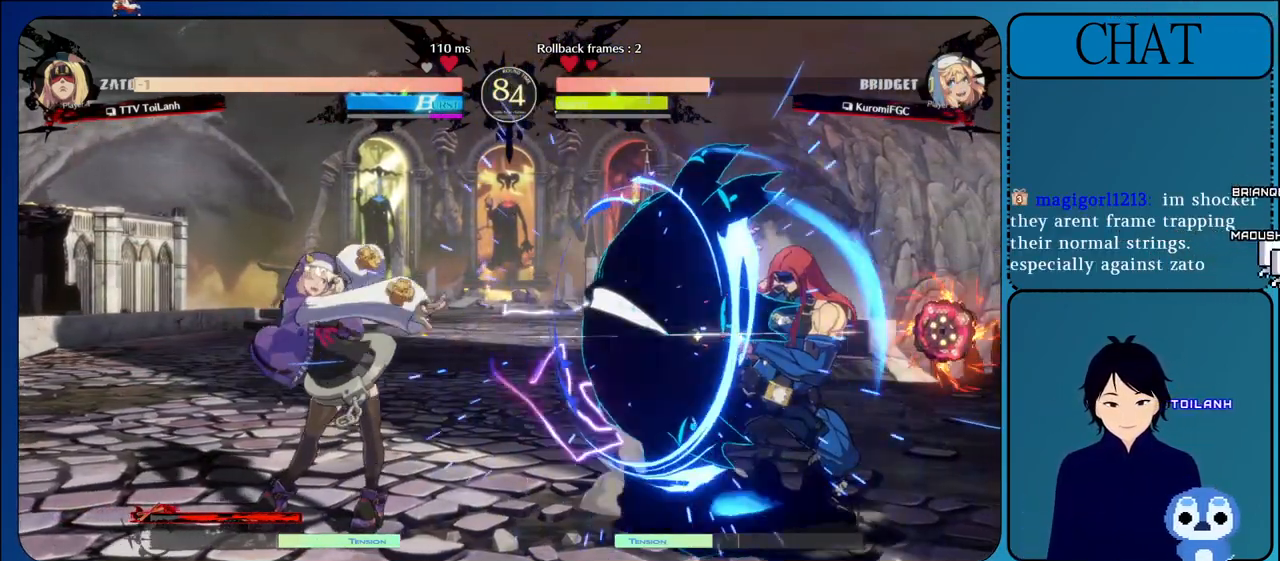
{"buttons": [], "left_stick": "up-right", "events": [[333, "left_stick", "up-right"]]}
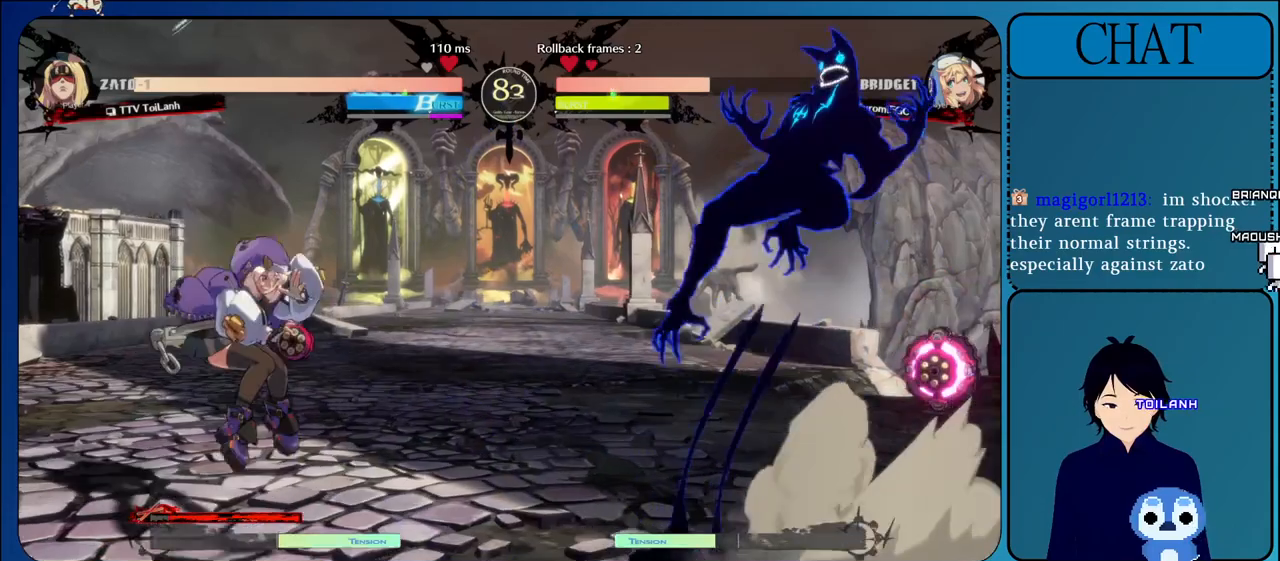
{"buttons": [], "left_stick": "center", "events": [[183, "left_stick", "center"], [200, "R1", "down"], [367, "R1", "up"]]}
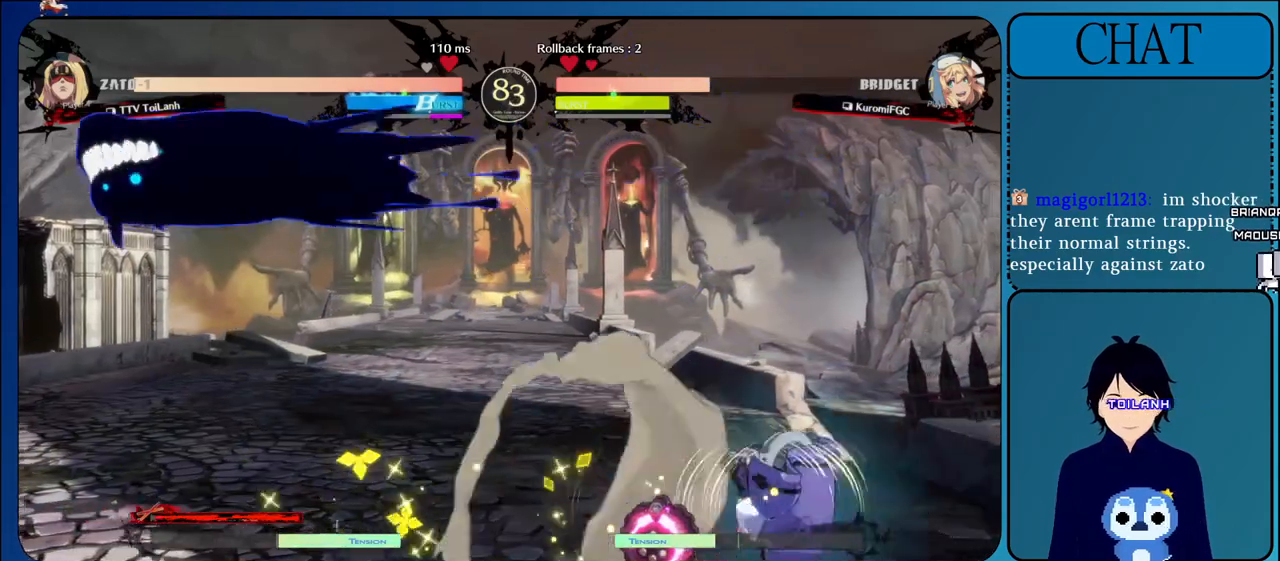
{"buttons": ["L1"], "left_stick": "right", "events": [[17, "left_stick", "right"], [450, "L1", "down"]]}
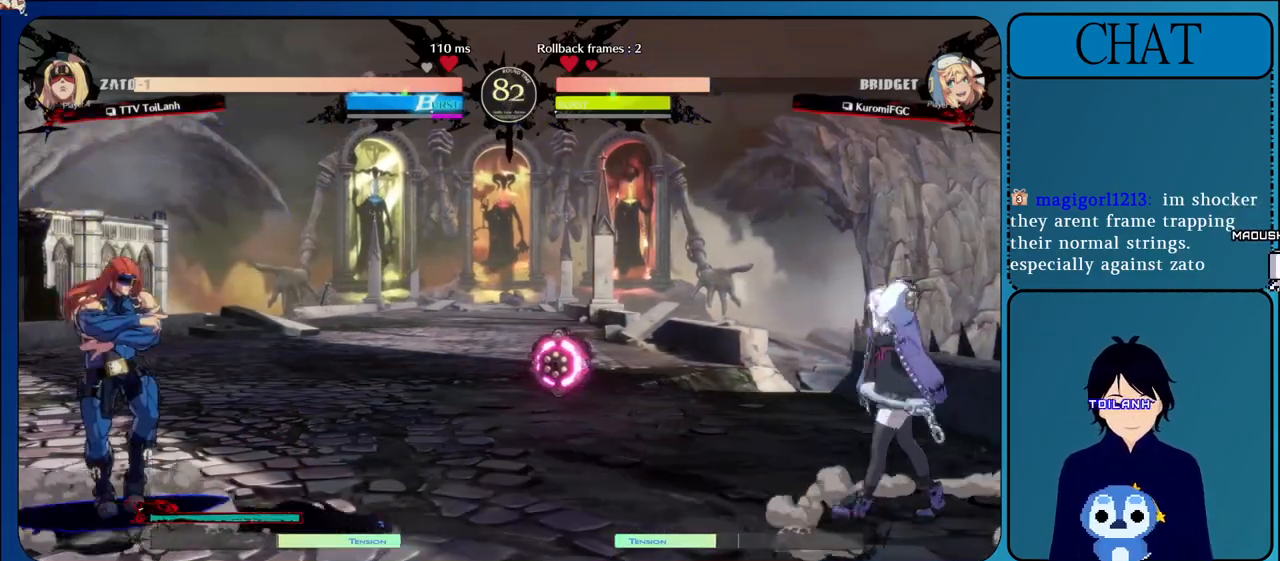
{"buttons": ["TRIANGLE"], "left_stick": "down", "events": [[167, "L1", "up"], [317, "SQUARE", "down"], [450, "SQUARE", "up"], [500, "TRIANGLE", "down"], [500, "left_stick", "down"]]}
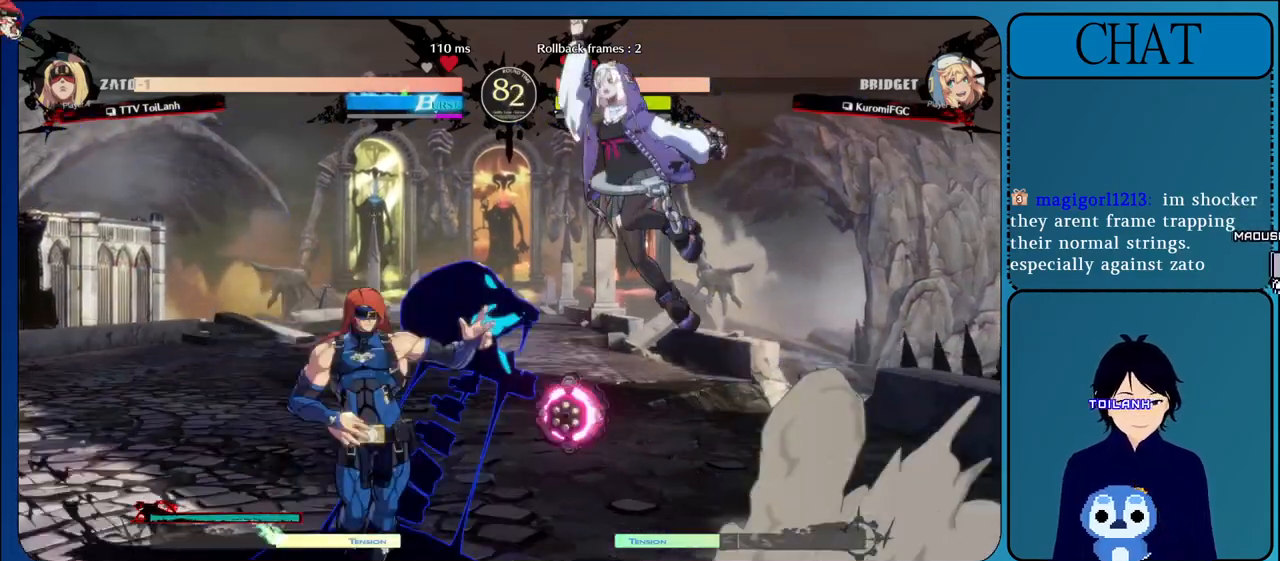
{"buttons": [], "left_stick": "left", "events": [[150, "TRIANGLE", "up"], [167, "left_stick", "down-left"], [300, "left_stick", "left"]]}
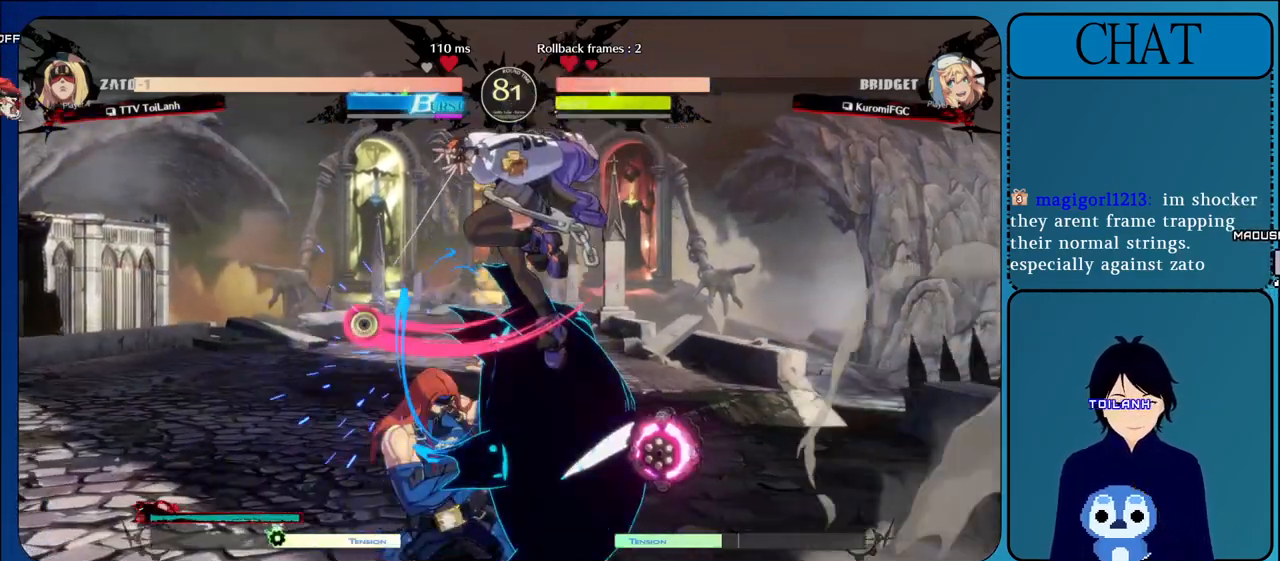
{"buttons": [], "left_stick": "left", "events": []}
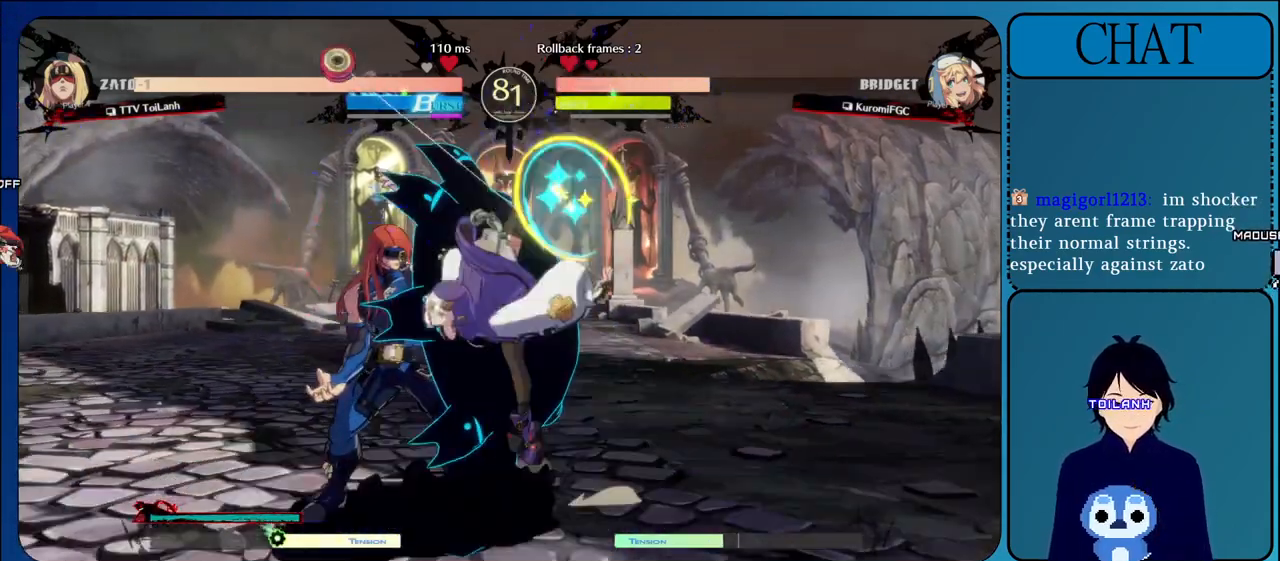
{"buttons": ["R1"], "left_stick": "left", "events": [[50, "R1", "down"]]}
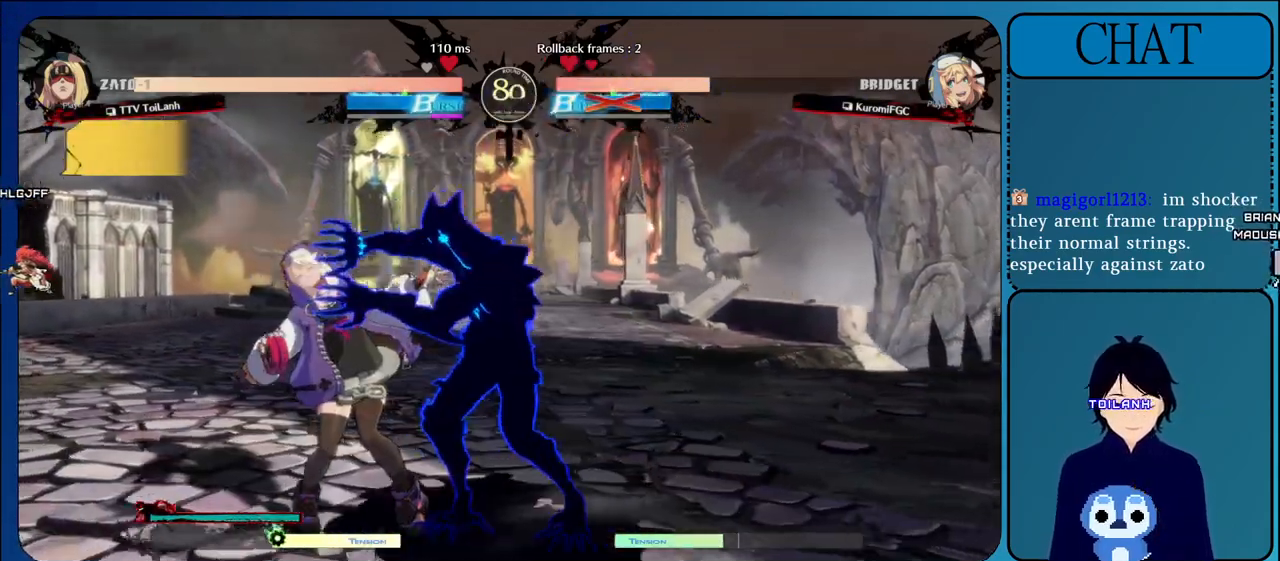
{"buttons": [], "left_stick": "left", "events": [[17, "R1", "up"], [67, "left_stick", "center"], [83, "L1", "down"], [200, "L1", "up"], [300, "L1", "down"], [350, "left_stick", "left"], [467, "L1", "up"]]}
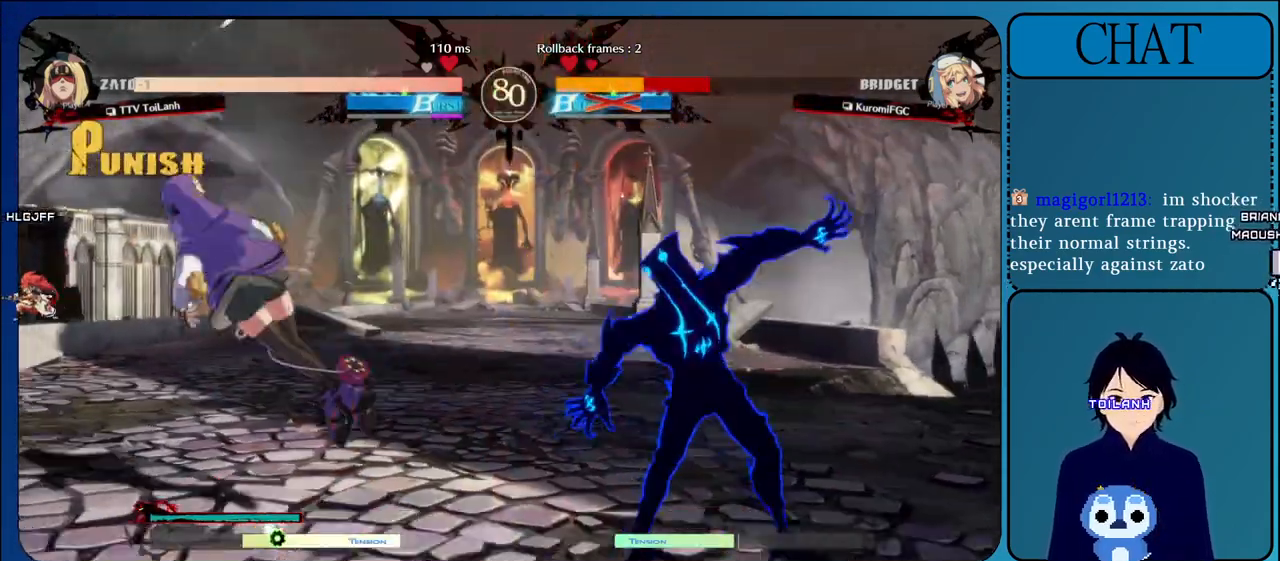
{"buttons": ["L1"], "left_stick": "left", "events": [[117, "L1", "down"], [183, "L1", "up"], [383, "L1", "down"]]}
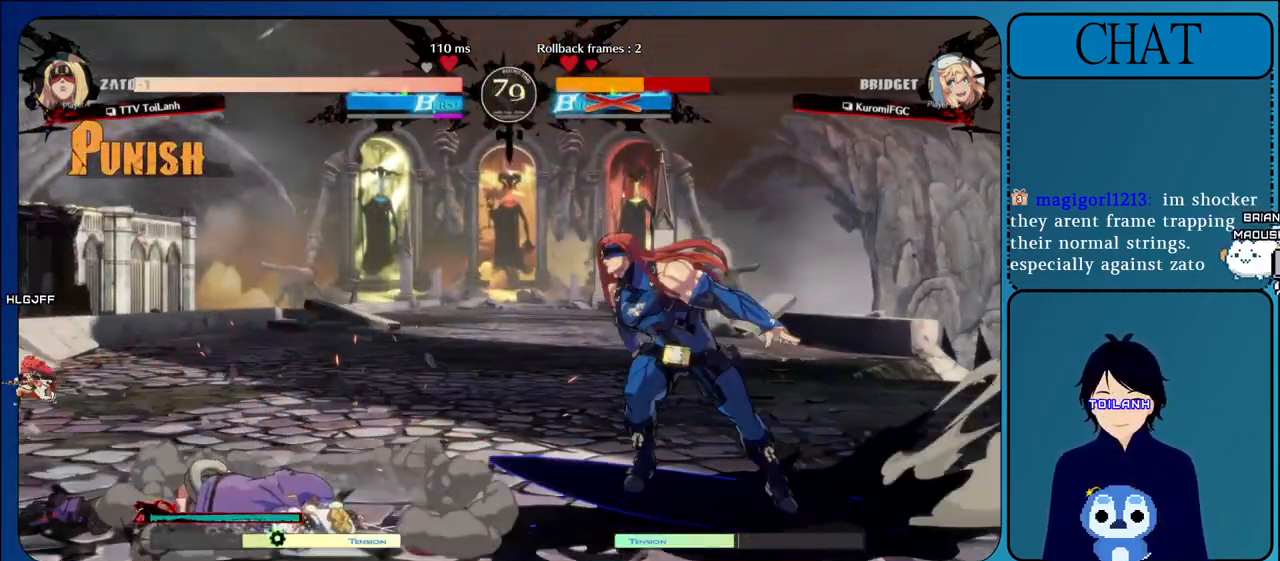
{"buttons": ["R1"], "left_stick": "up", "events": [[117, "L1", "up"], [150, "left_stick", "center"], [233, "R1", "down"], [333, "left_stick", "up"]]}
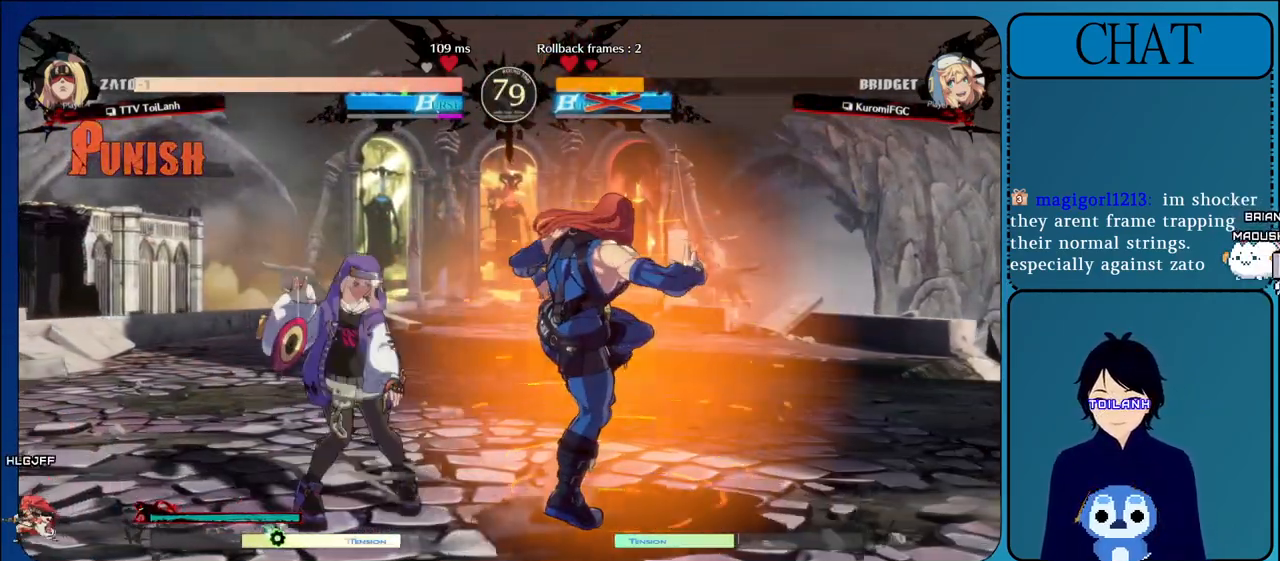
{"buttons": ["R1"], "left_stick": "up", "events": []}
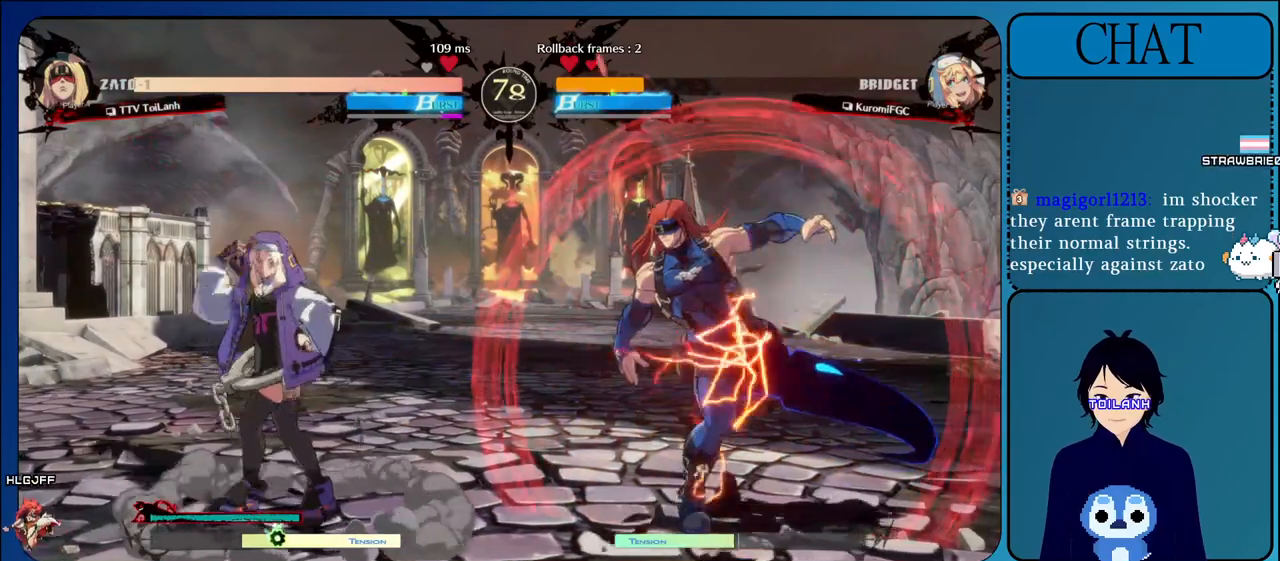
{"buttons": [], "left_stick": "up", "events": [[83, "R1", "up"], [100, "left_stick", "center"], [167, "left_stick", "right"], [217, "left_stick", "up"]]}
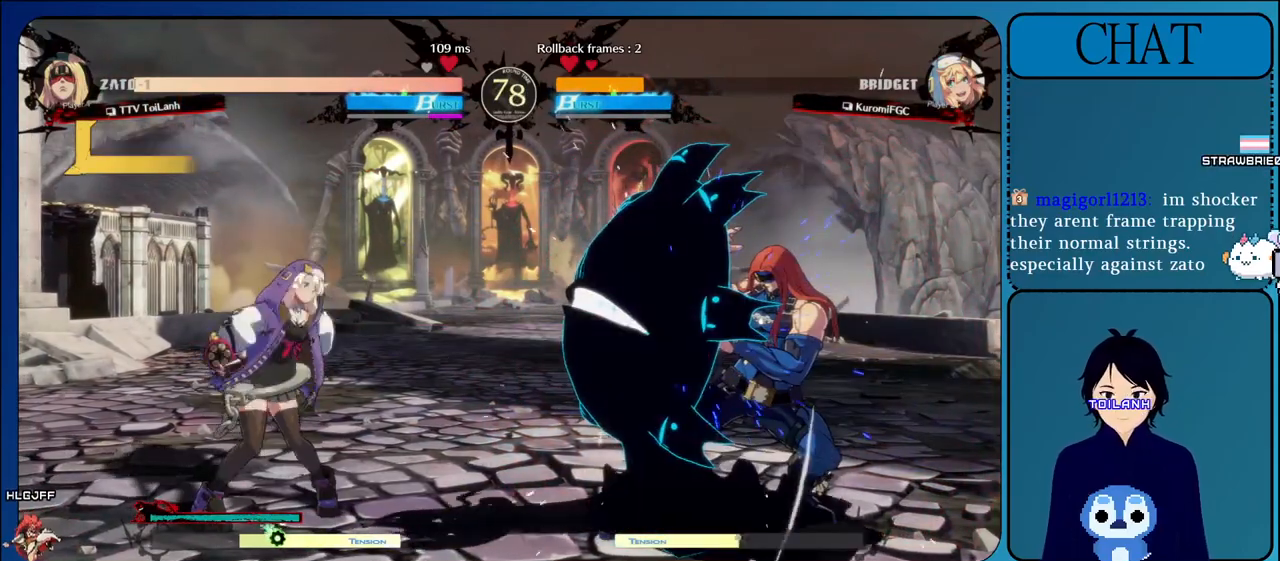
{"buttons": [], "left_stick": "down-right", "events": [[17, "left_stick", "right"], [500, "left_stick", "down-right"]]}
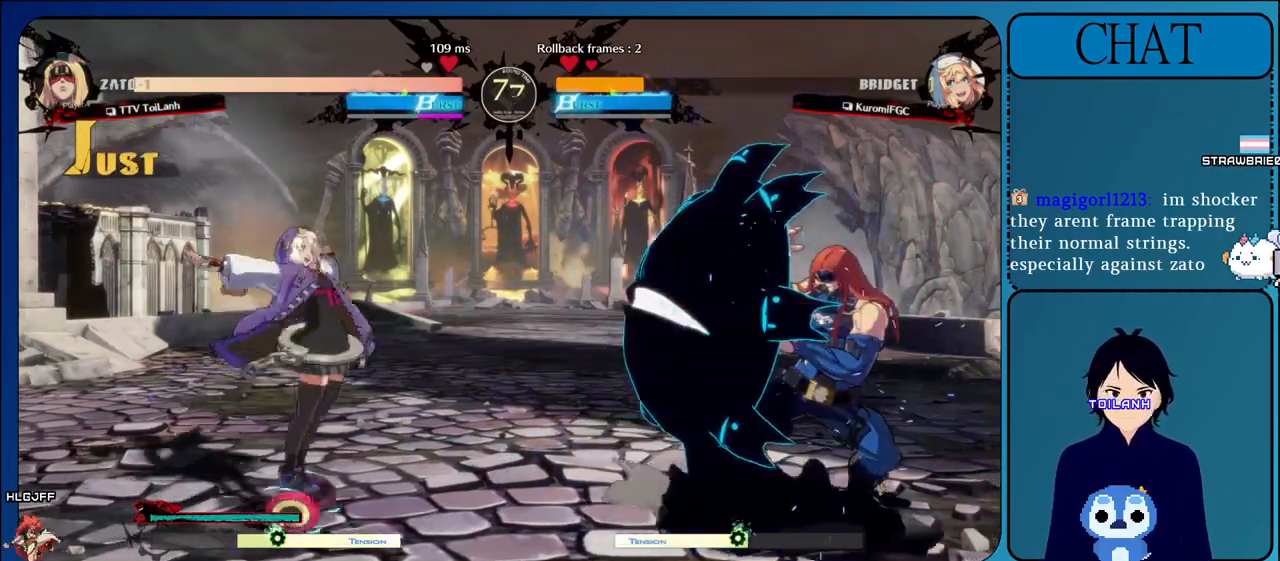
{"buttons": [], "left_stick": "down-right", "events": []}
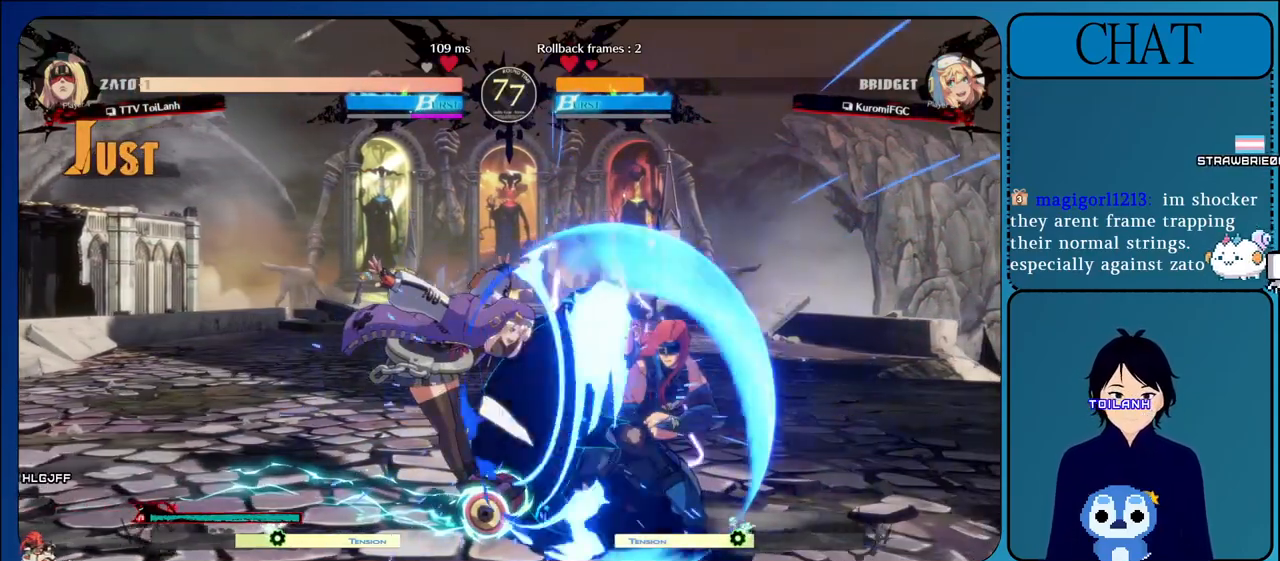
{"buttons": [], "left_stick": "right", "events": [[300, "left_stick", "right"]]}
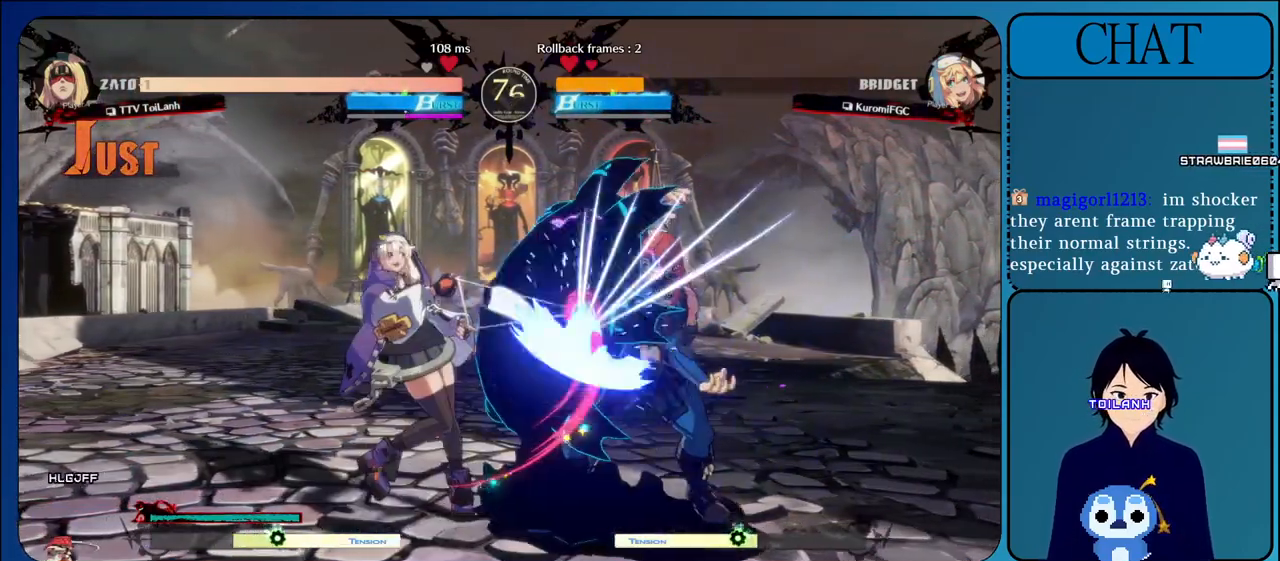
{"buttons": [], "left_stick": "down-right", "events": [[233, "left_stick", "down-right"]]}